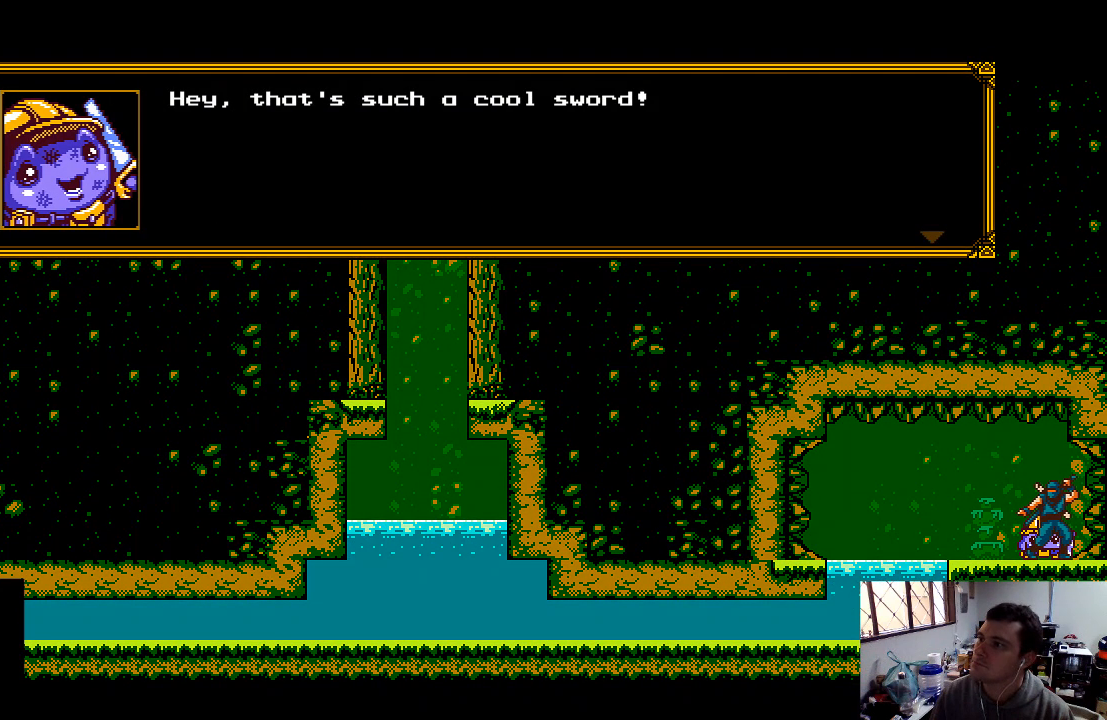
Gameplay with a controller (Xbox layout); each line is a JSON object with the inputs held at the frame after it. "events" lists button and stick changes between this image and that frame as [ms after this image, input, new state], when the widget could be followed in between. Not read: L3 R3.
{"buttons": ["A"], "left_stick": "center", "right_stick": "center", "events": [[100, "A", "down"], [233, "A", "up"], [500, "A", "down"]]}
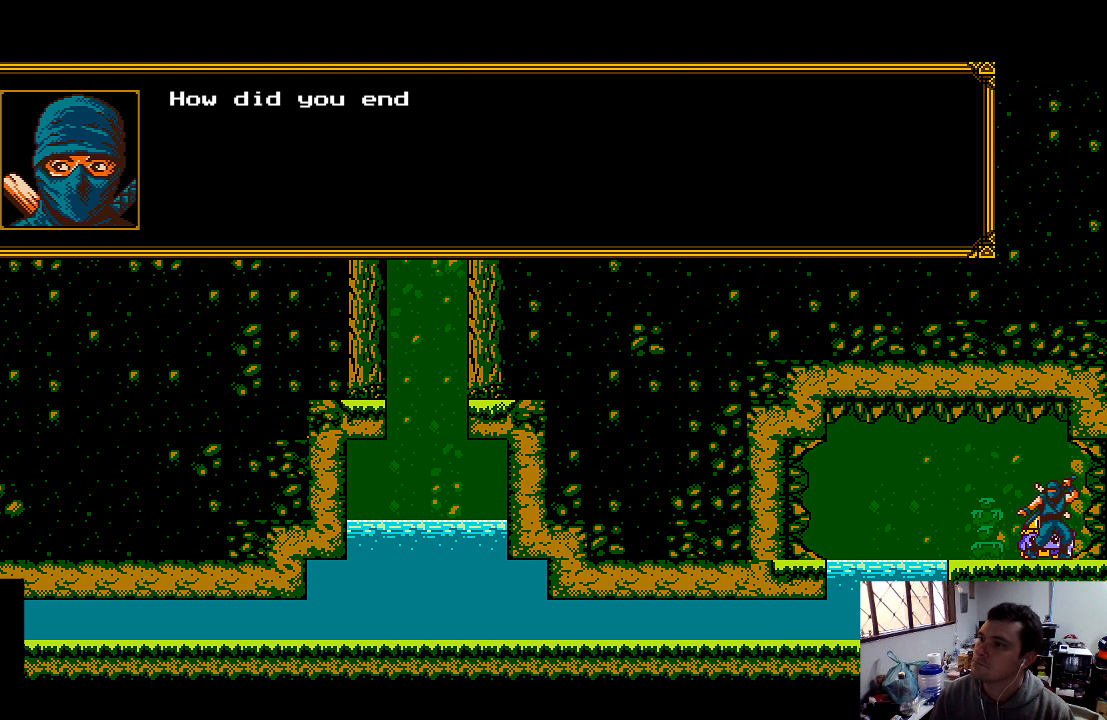
{"buttons": [], "left_stick": "center", "right_stick": "center", "events": [[133, "A", "up"]]}
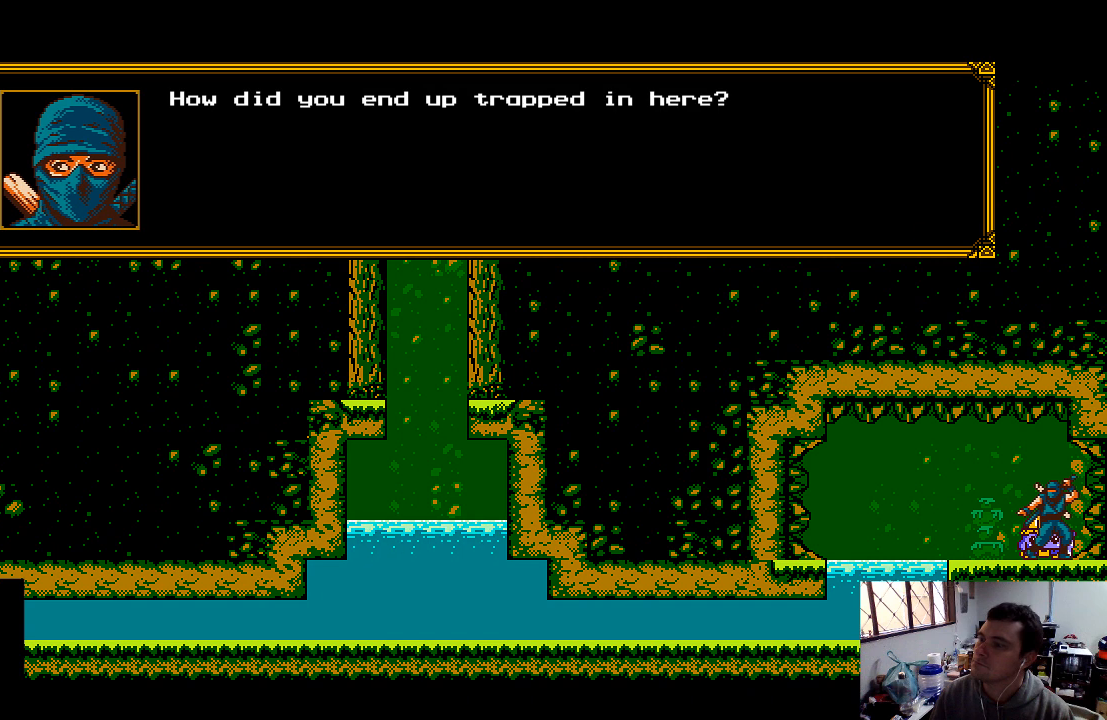
{"buttons": [], "left_stick": "center", "right_stick": "center", "events": []}
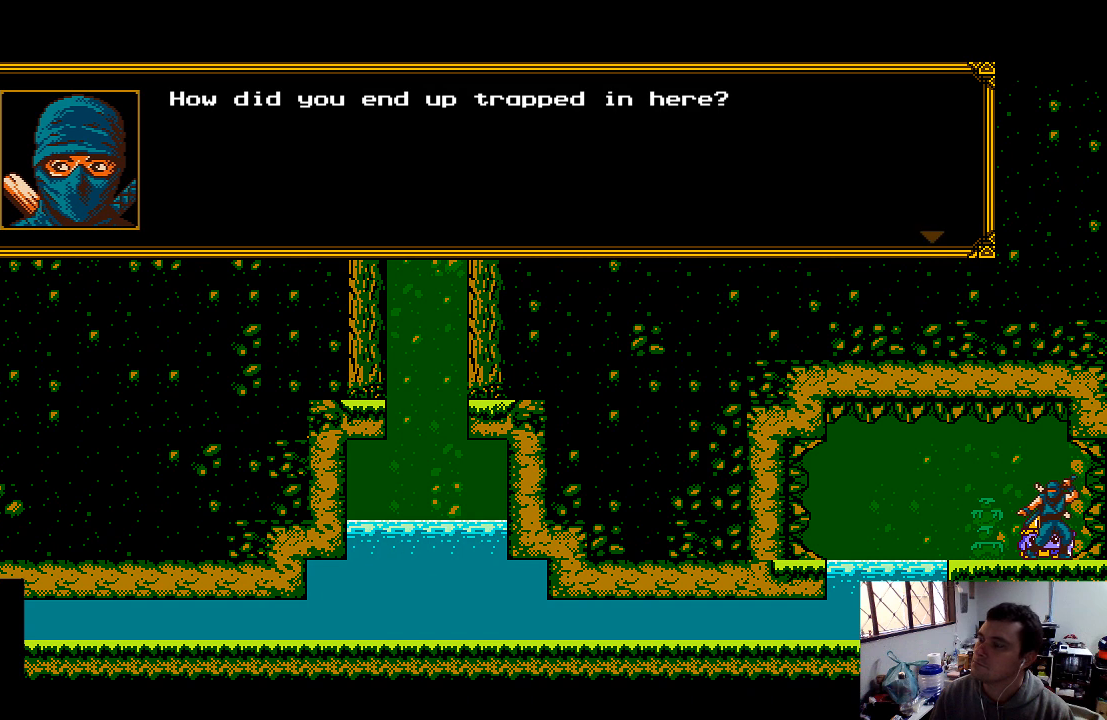
{"buttons": [], "left_stick": "center", "right_stick": "center", "events": []}
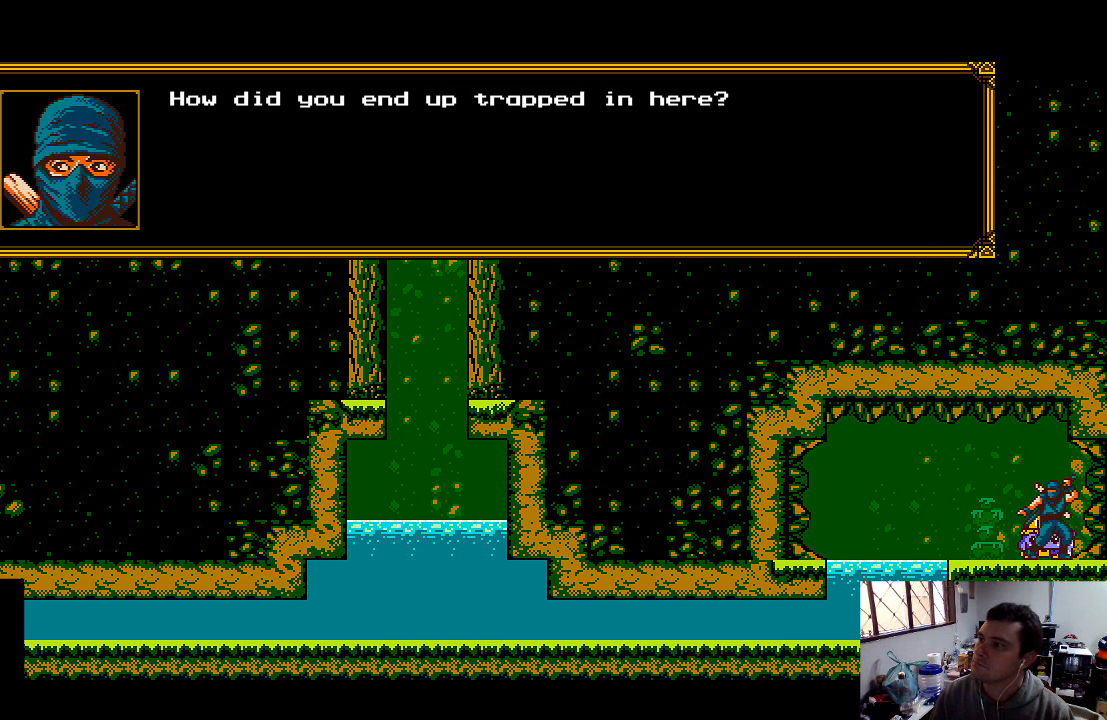
{"buttons": [], "left_stick": "center", "right_stick": "center", "events": [[267, "A", "down"], [367, "A", "up"]]}
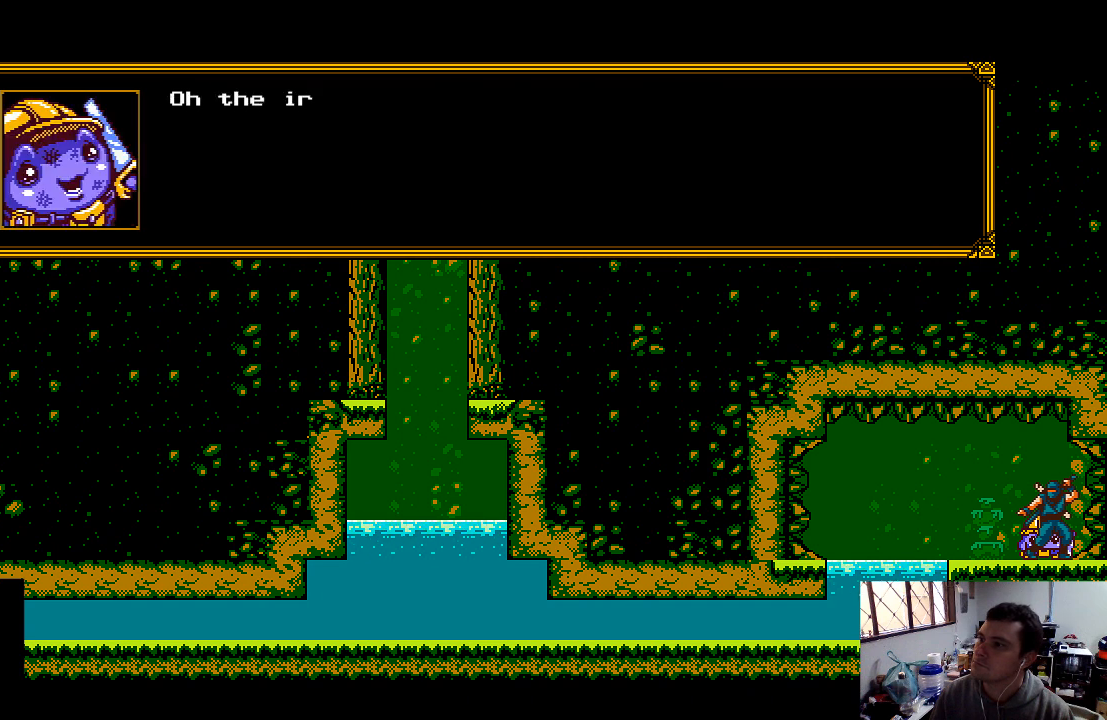
{"buttons": [], "left_stick": "center", "right_stick": "center", "events": [[200, "A", "down"], [300, "A", "up"]]}
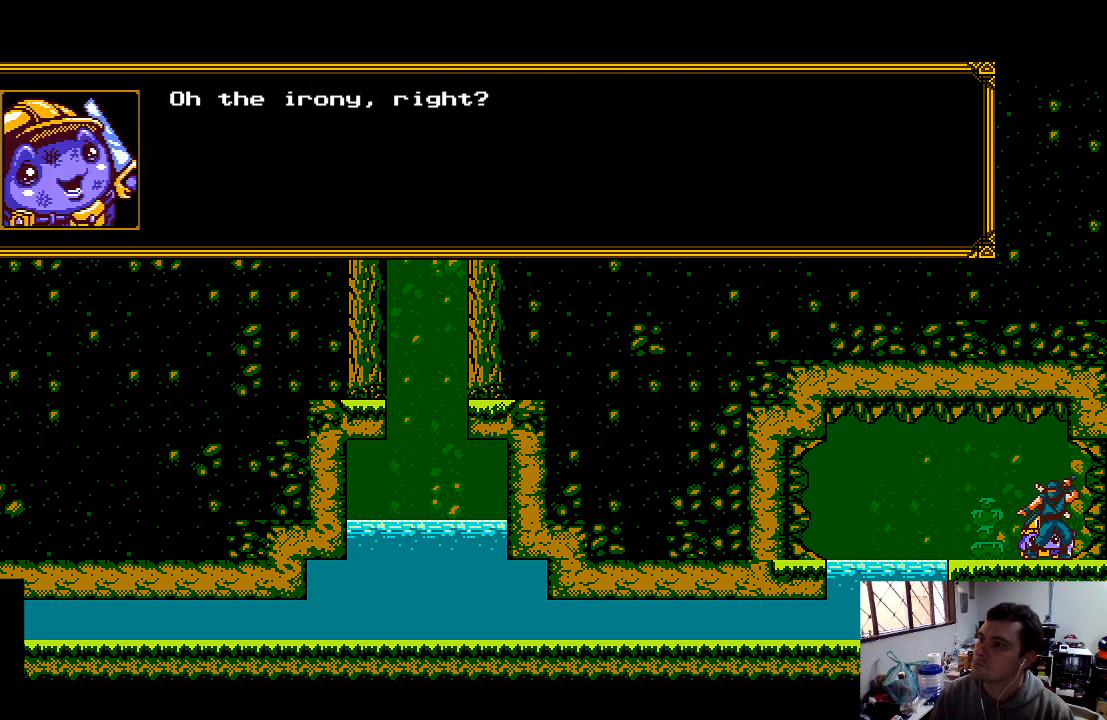
{"buttons": [], "left_stick": "center", "right_stick": "center", "events": []}
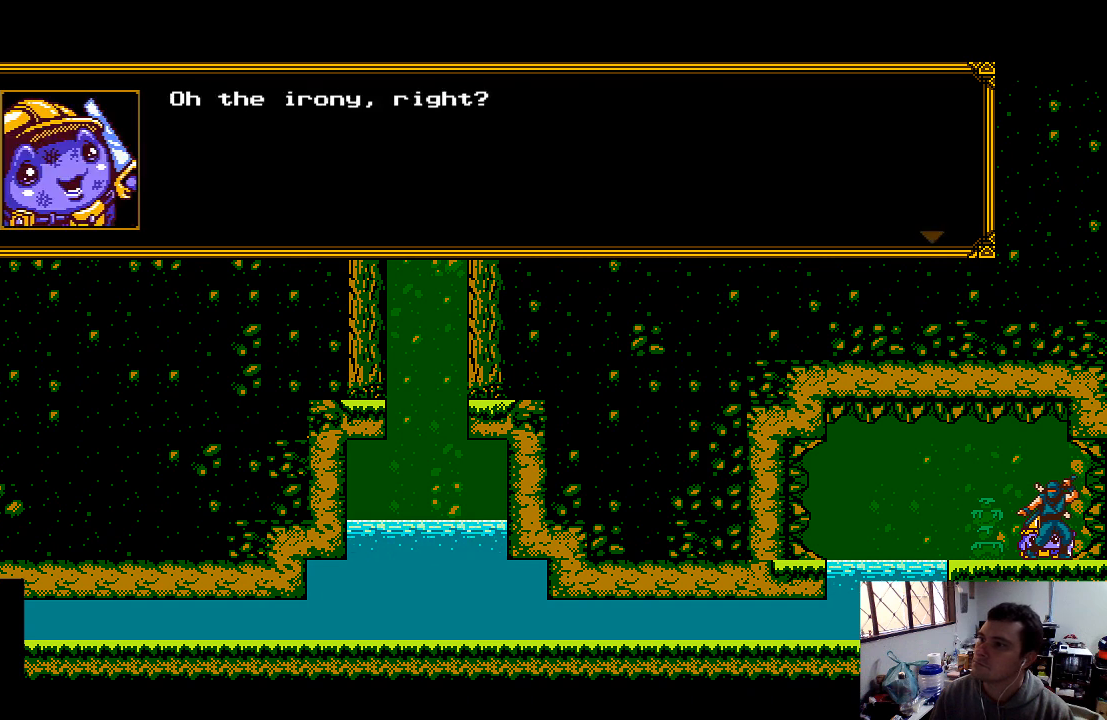
{"buttons": [], "left_stick": "center", "right_stick": "center", "events": []}
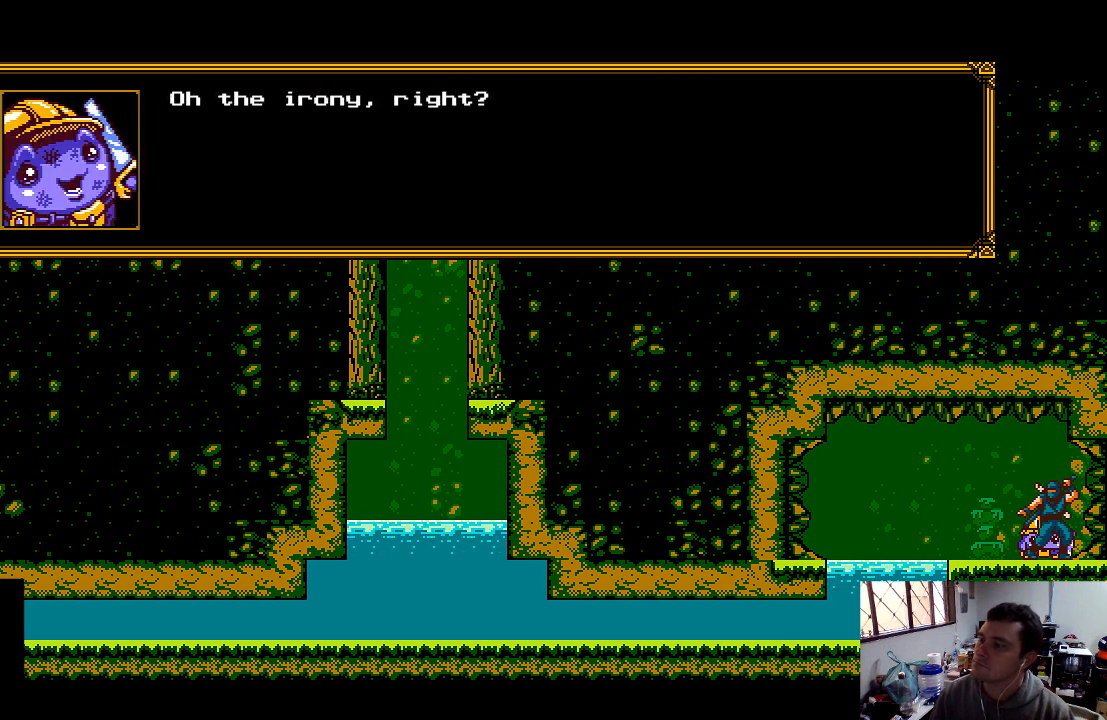
{"buttons": [], "left_stick": "center", "right_stick": "center", "events": []}
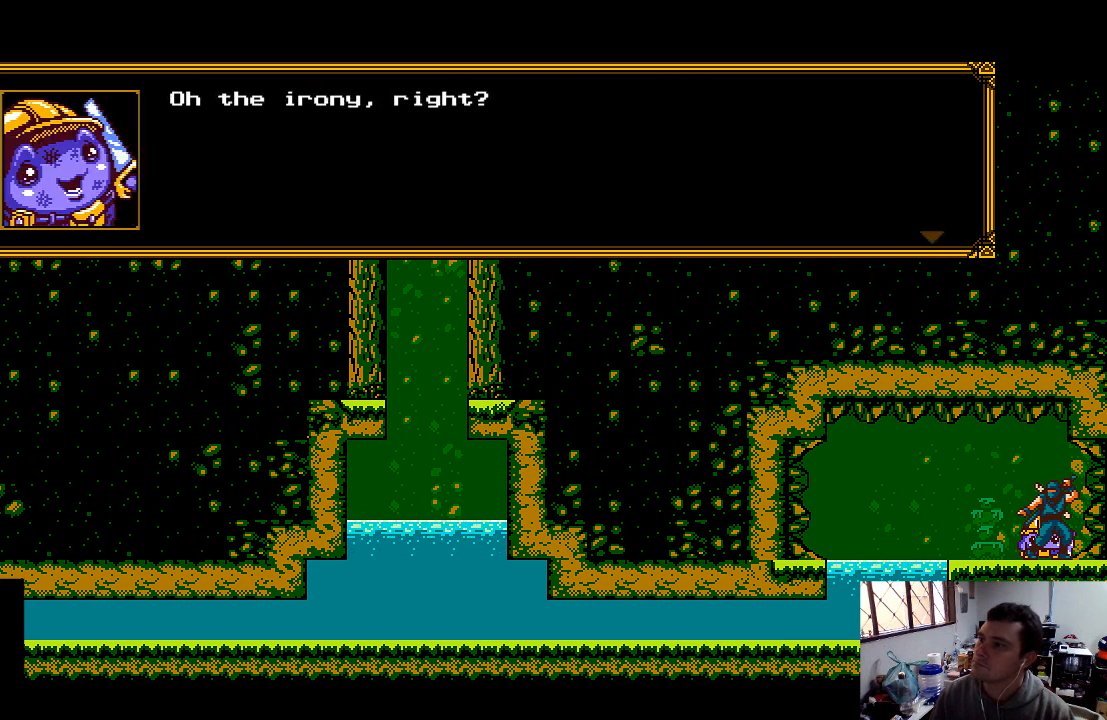
{"buttons": [], "left_stick": "center", "right_stick": "center", "events": [[300, "A", "down"], [433, "A", "up"]]}
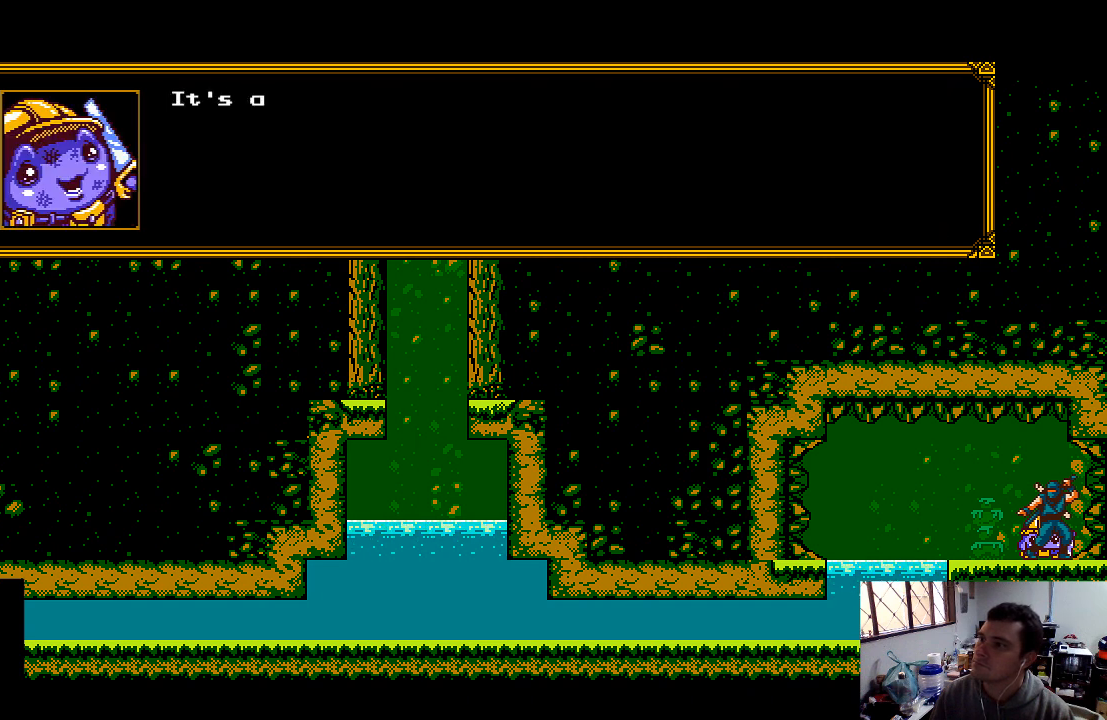
{"buttons": [], "left_stick": "center", "right_stick": "center", "events": [[200, "A", "down"], [333, "A", "up"]]}
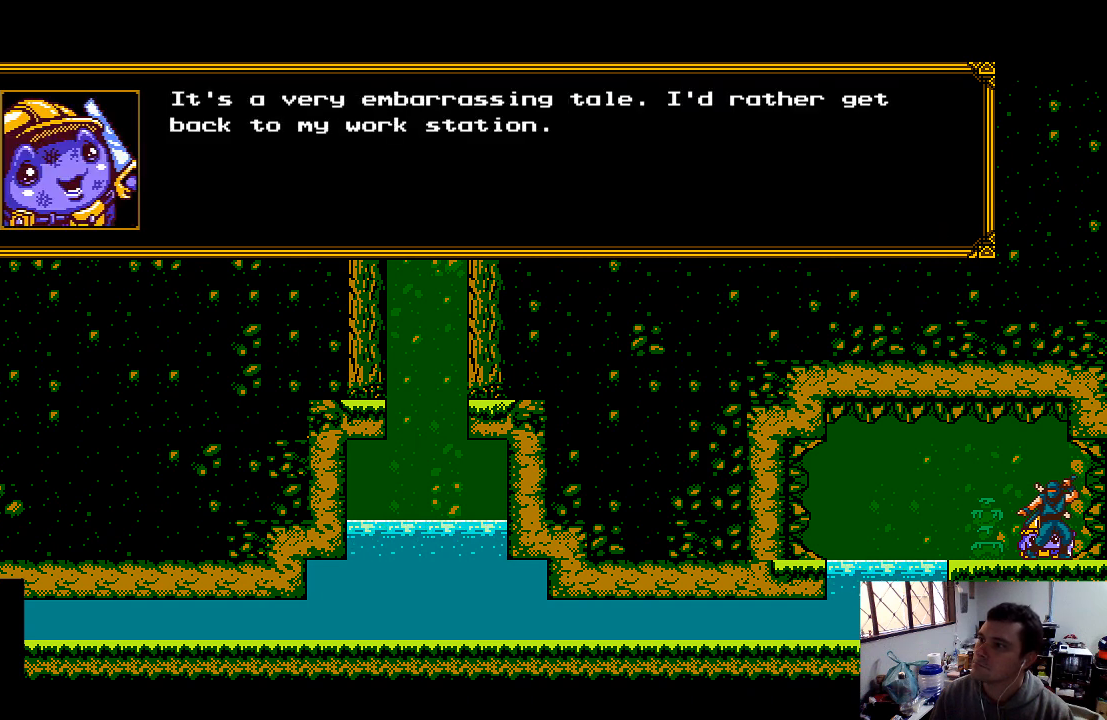
{"buttons": [], "left_stick": "center", "right_stick": "center", "events": []}
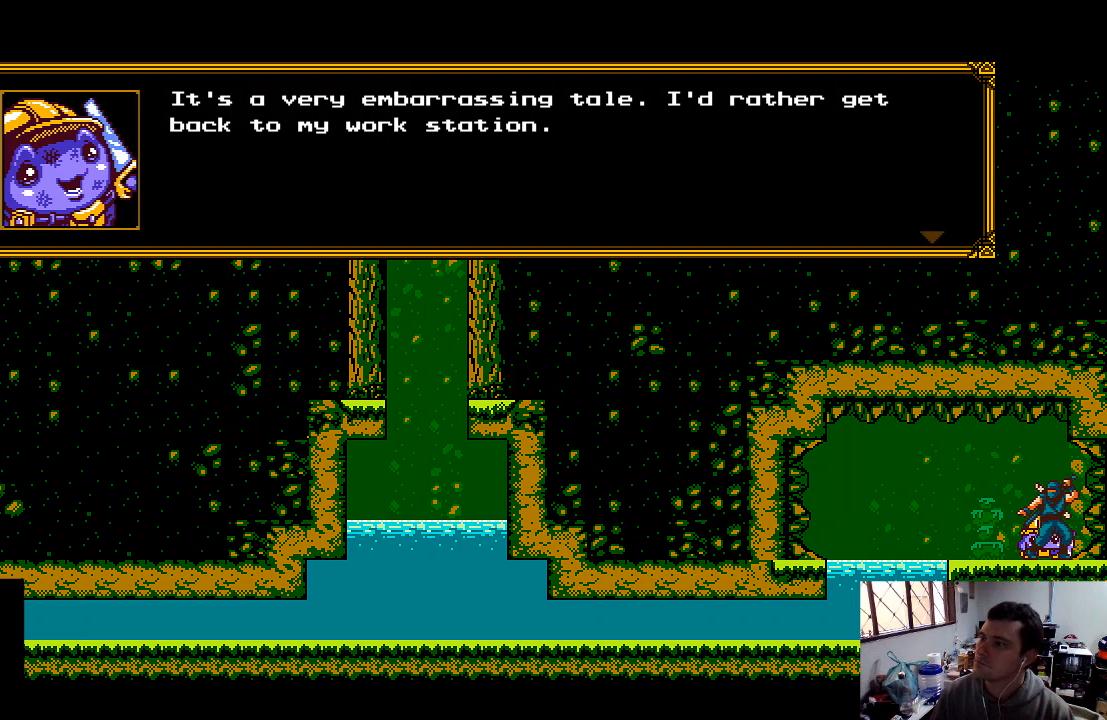
{"buttons": [], "left_stick": "center", "right_stick": "center", "events": []}
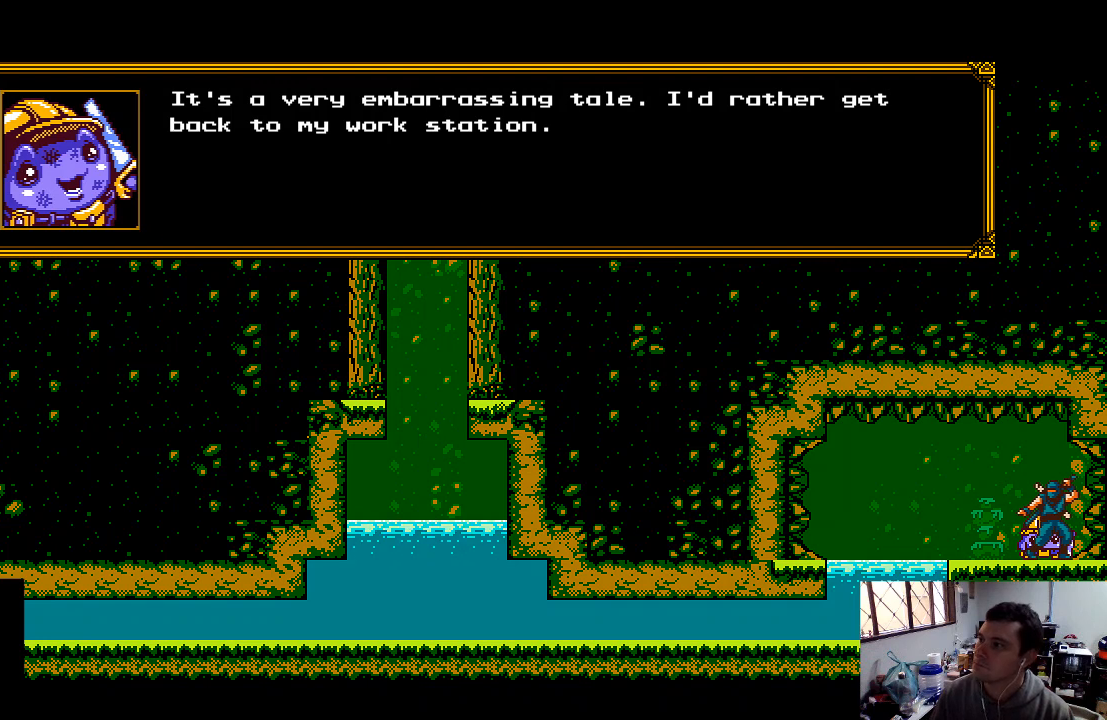
{"buttons": [], "left_stick": "center", "right_stick": "center", "events": []}
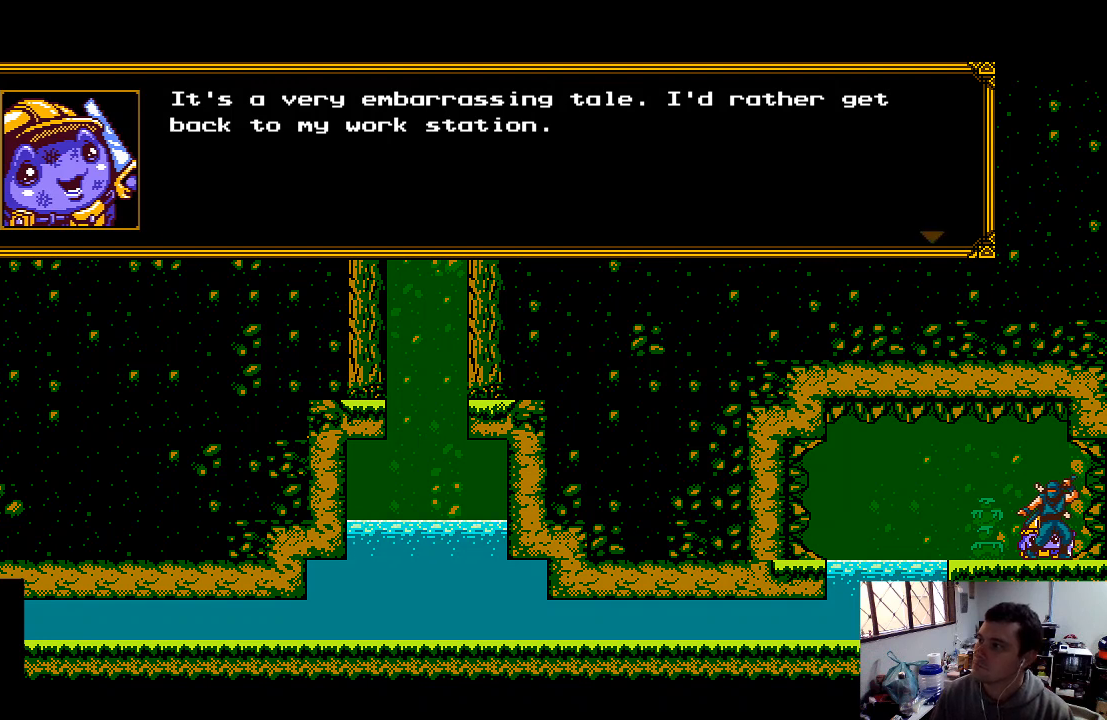
{"buttons": [], "left_stick": "center", "right_stick": "center", "events": [[333, "A", "down"], [500, "A", "up"]]}
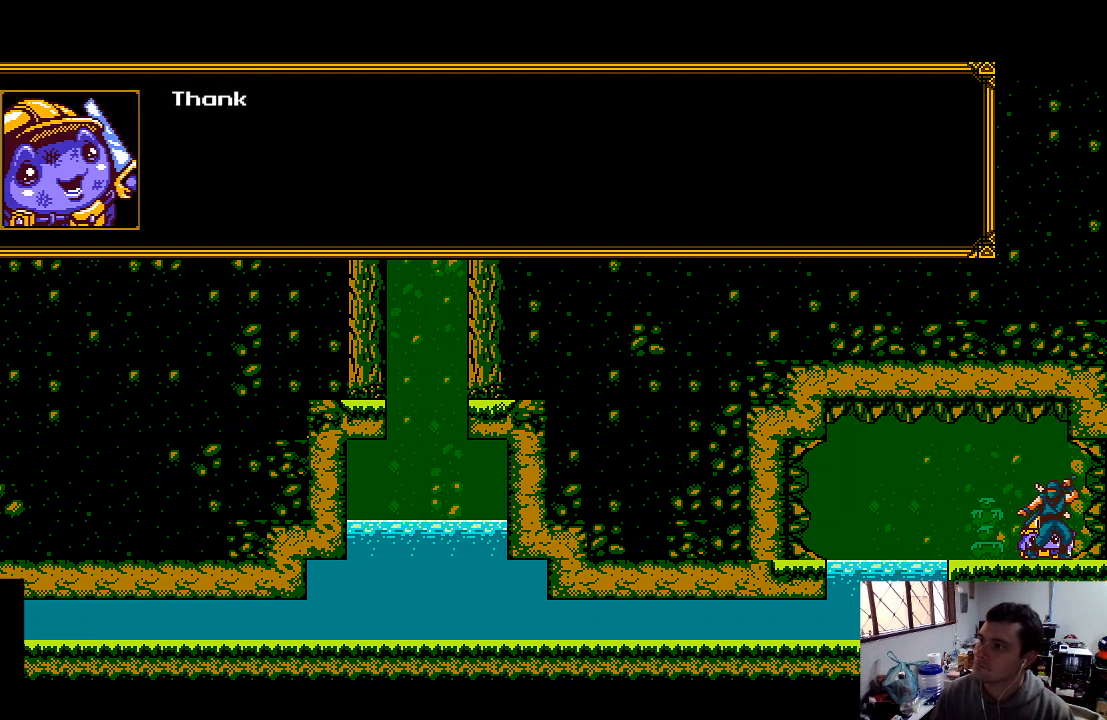
{"buttons": [], "left_stick": "center", "right_stick": "center", "events": [[233, "A", "down"], [400, "A", "up"]]}
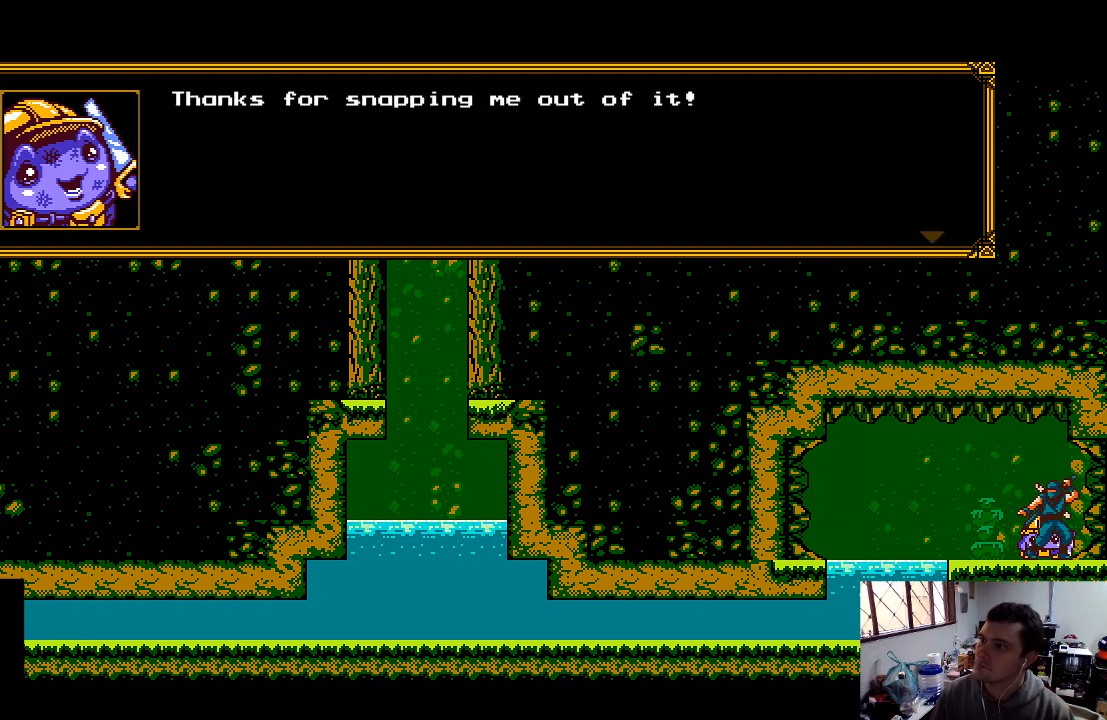
{"buttons": [], "left_stick": "center", "right_stick": "center", "events": []}
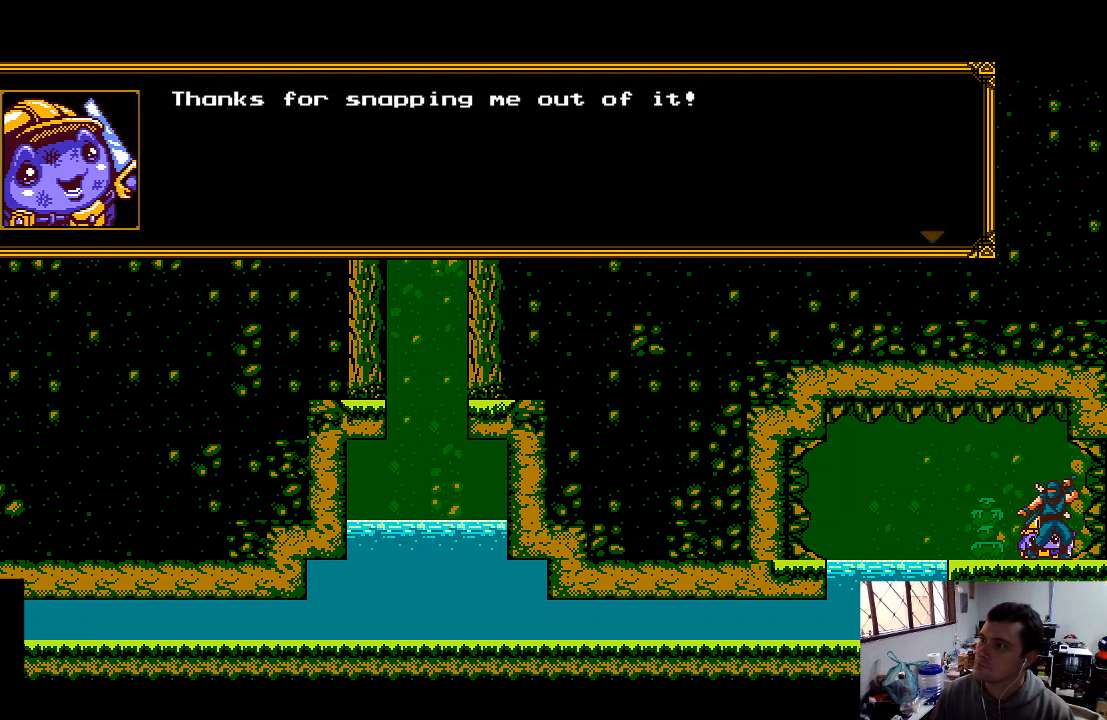
{"buttons": [], "left_stick": "center", "right_stick": "center", "events": []}
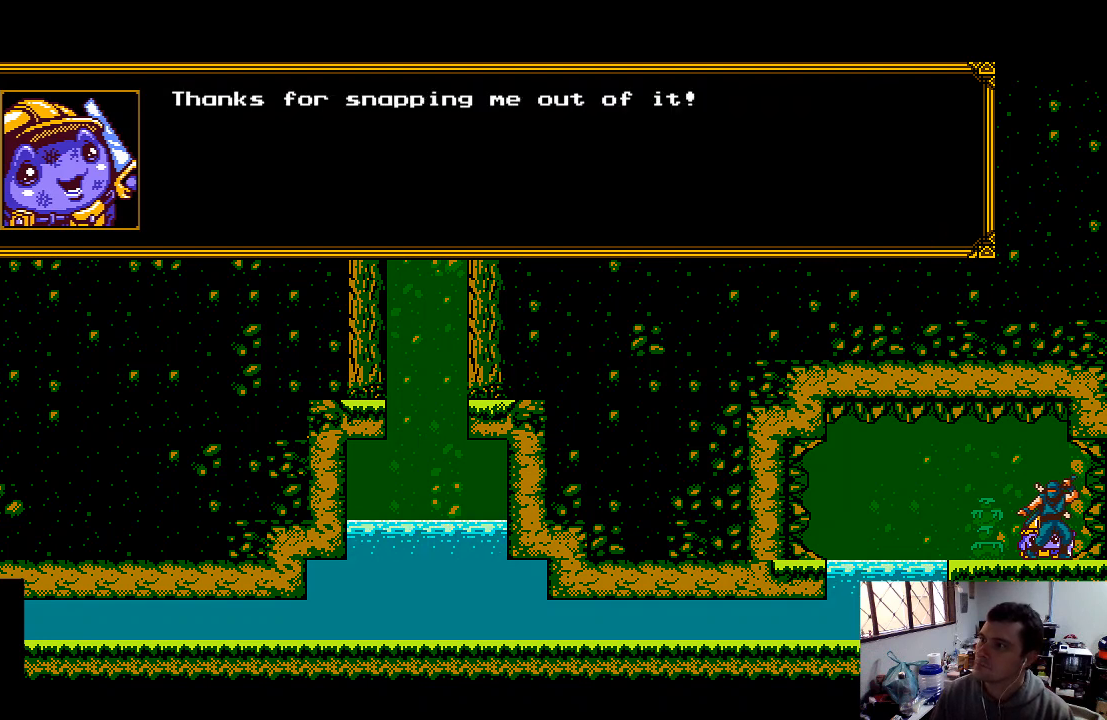
{"buttons": [], "left_stick": "center", "right_stick": "center", "events": []}
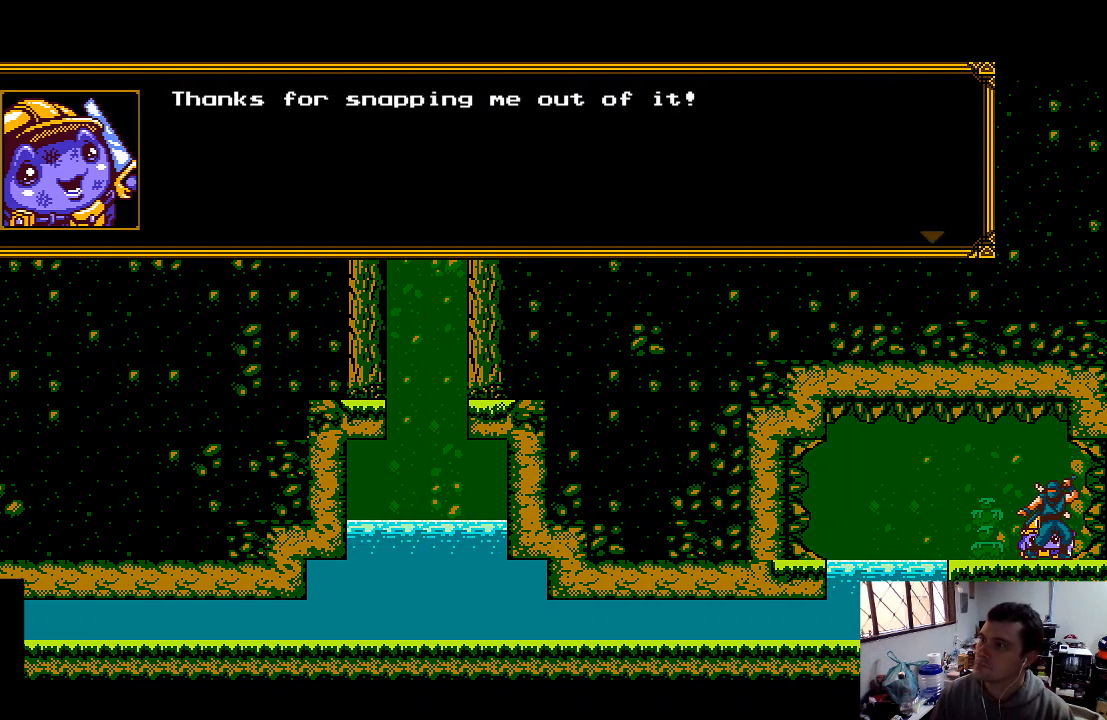
{"buttons": [], "left_stick": "center", "right_stick": "center", "events": []}
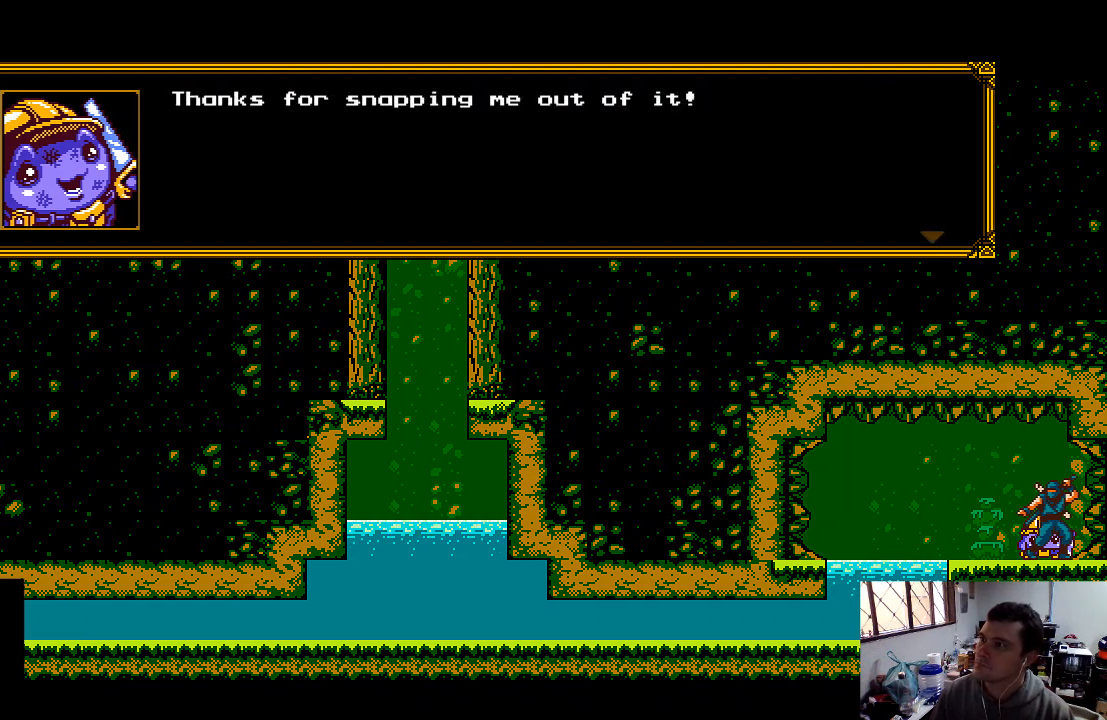
{"buttons": [], "left_stick": "center", "right_stick": "center", "events": [[300, "A", "down"], [467, "A", "up"]]}
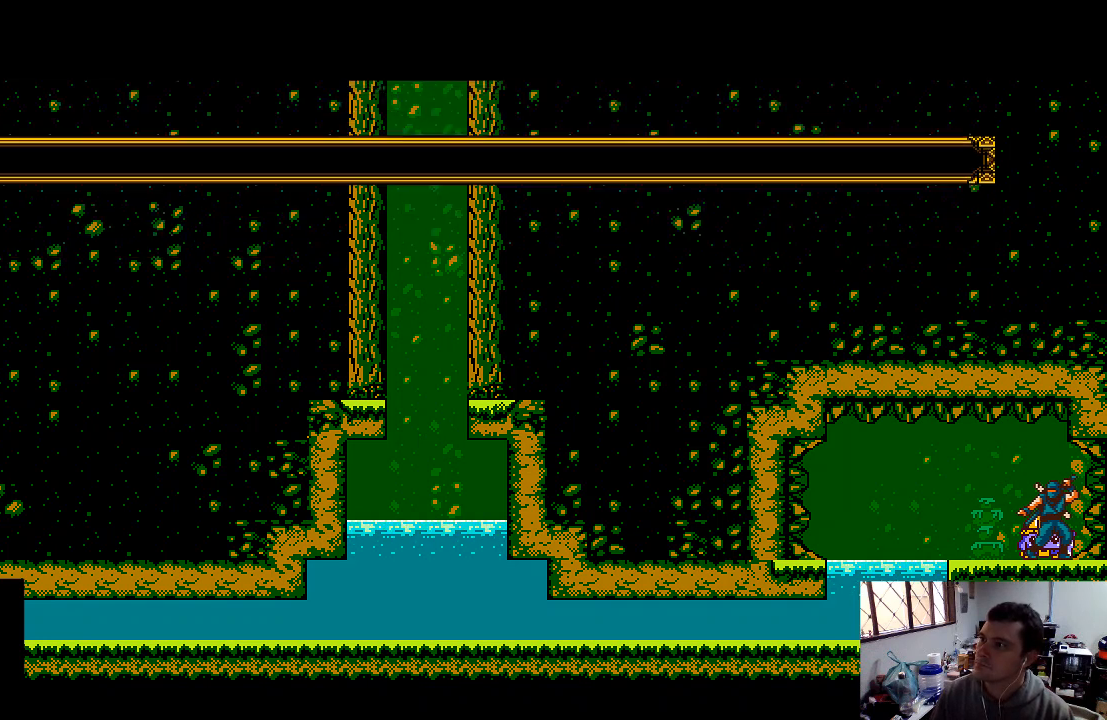
{"buttons": [], "left_stick": "center", "right_stick": "center", "events": []}
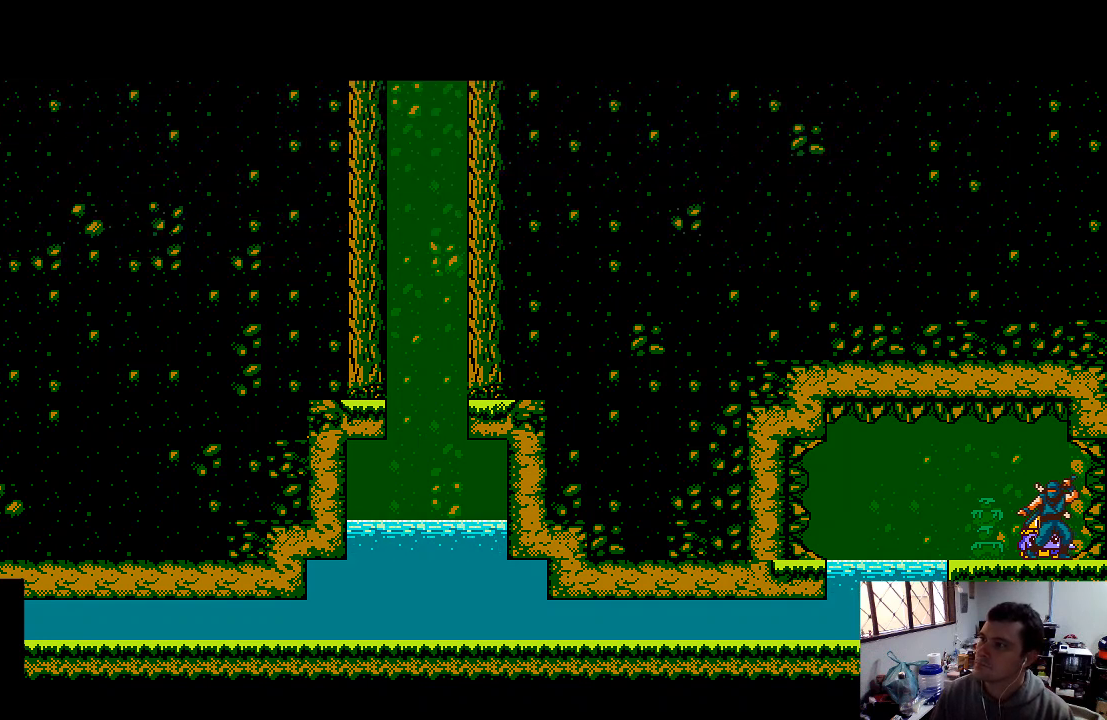
{"buttons": ["DPAD_LEFT"], "left_stick": "center", "right_stick": "center", "events": [[400, "DPAD_LEFT", "down"]]}
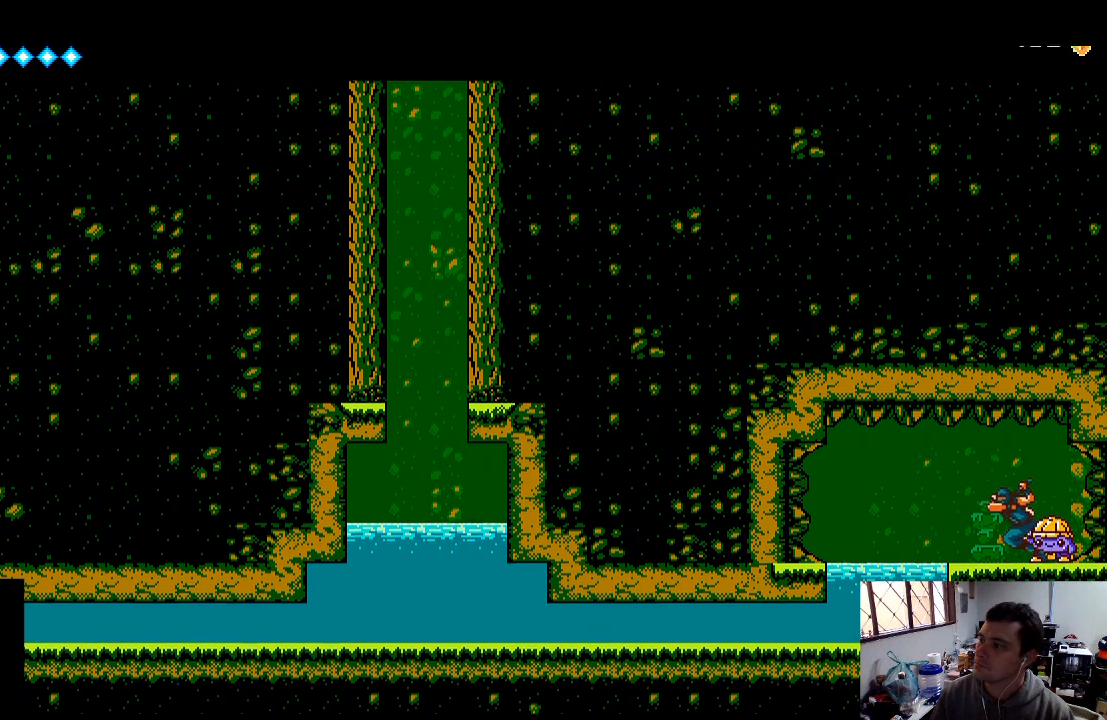
{"buttons": [], "left_stick": "center", "right_stick": "center", "events": [[467, "DPAD_LEFT", "up"]]}
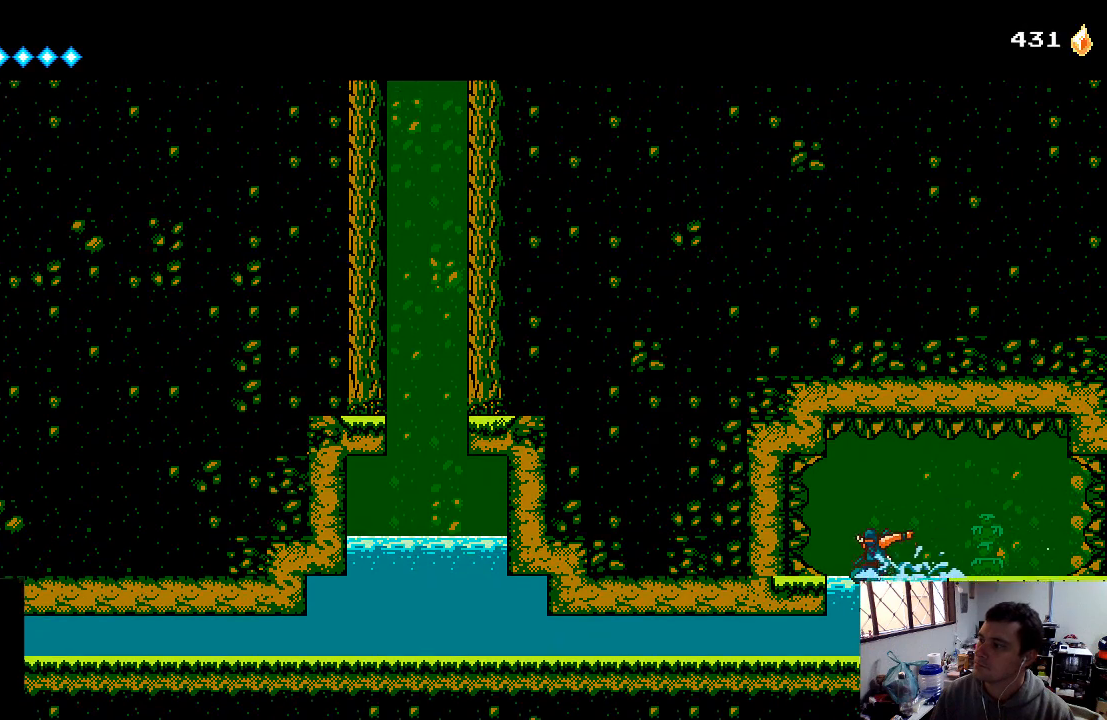
{"buttons": [], "left_stick": "center", "right_stick": "center", "events": []}
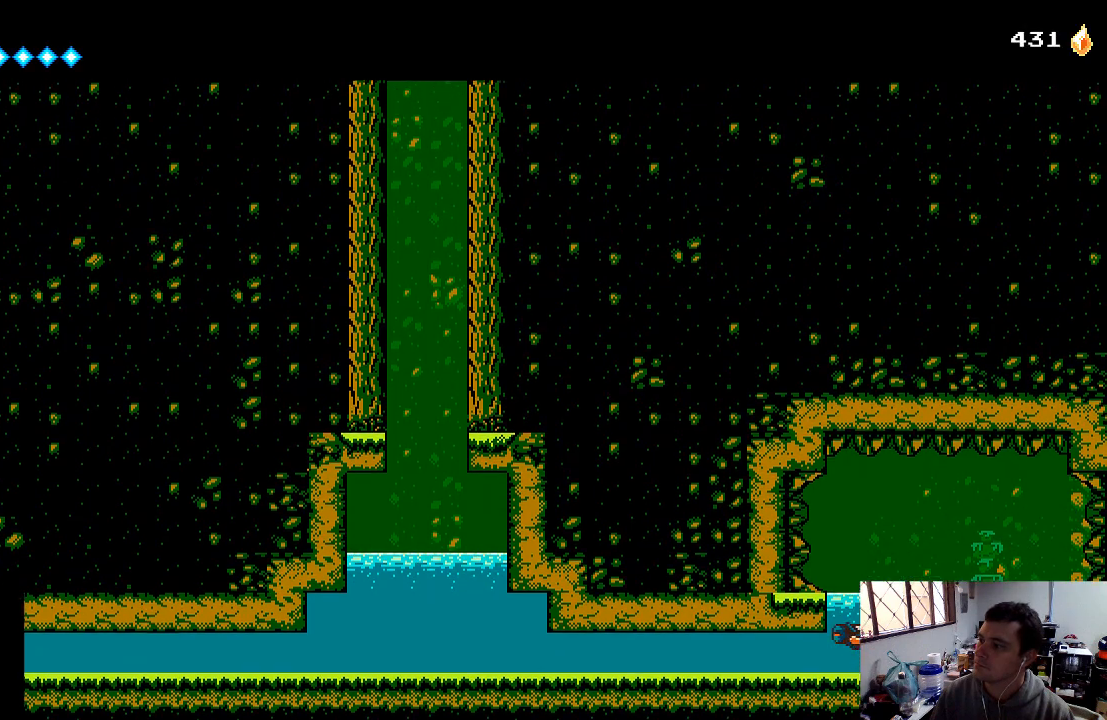
{"buttons": [], "left_stick": "center", "right_stick": "center", "events": [[133, "X", "down"], [300, "X", "up"]]}
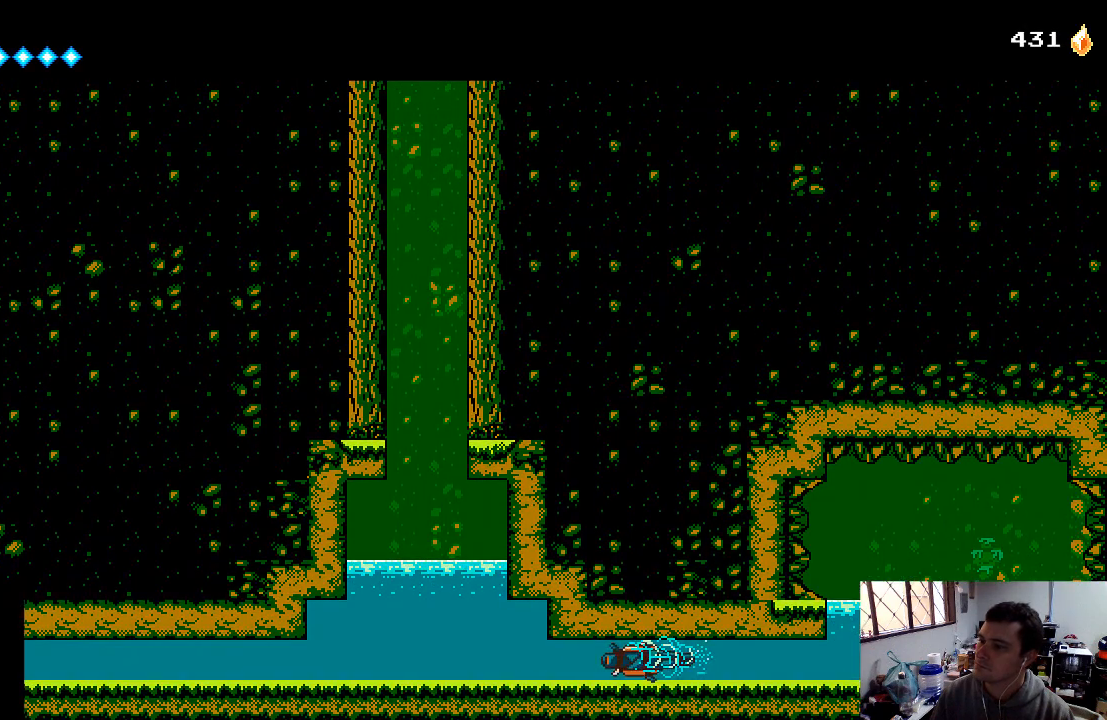
{"buttons": [], "left_stick": "center", "right_stick": "center", "events": [[333, "A", "down"], [467, "A", "up"]]}
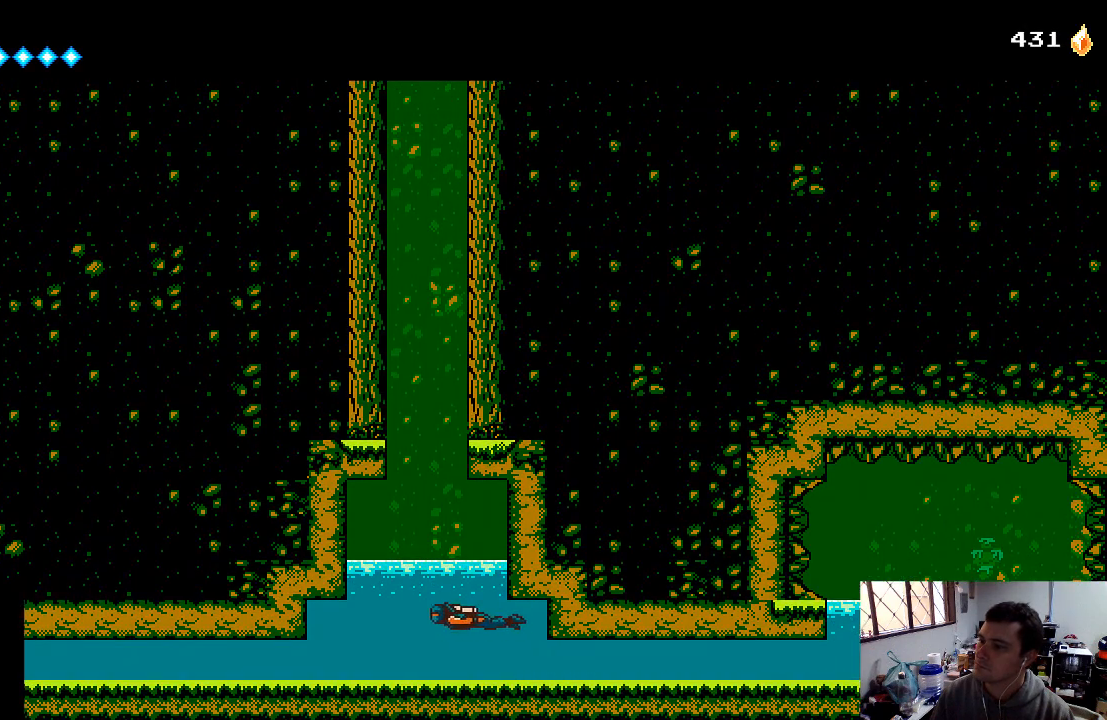
{"buttons": ["A"], "left_stick": "center", "right_stick": "center", "events": [[67, "A", "down"], [200, "A", "up"], [267, "A", "down"], [333, "A", "up"], [433, "A", "down"]]}
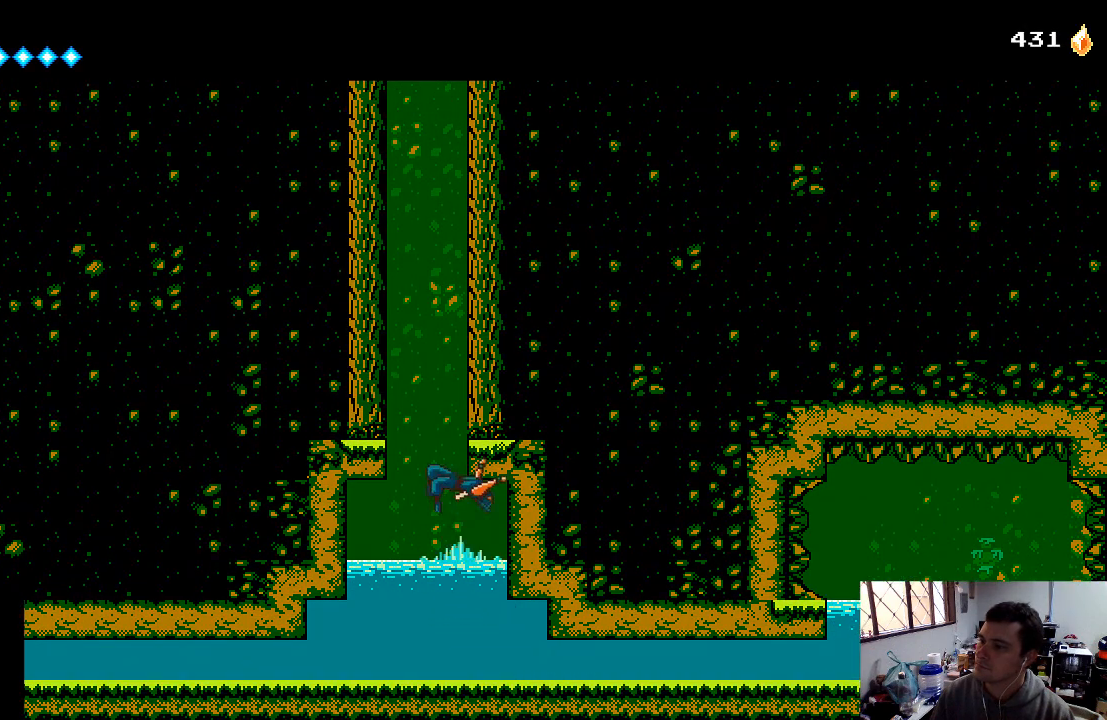
{"buttons": ["A"], "left_stick": "center", "right_stick": "center", "events": [[33, "A", "up"], [133, "A", "down"], [167, "DPAD_LEFT", "down"], [233, "A", "up"], [267, "DPAD_LEFT", "up"], [333, "A", "down"], [433, "A", "up"], [467, "A", "down"]]}